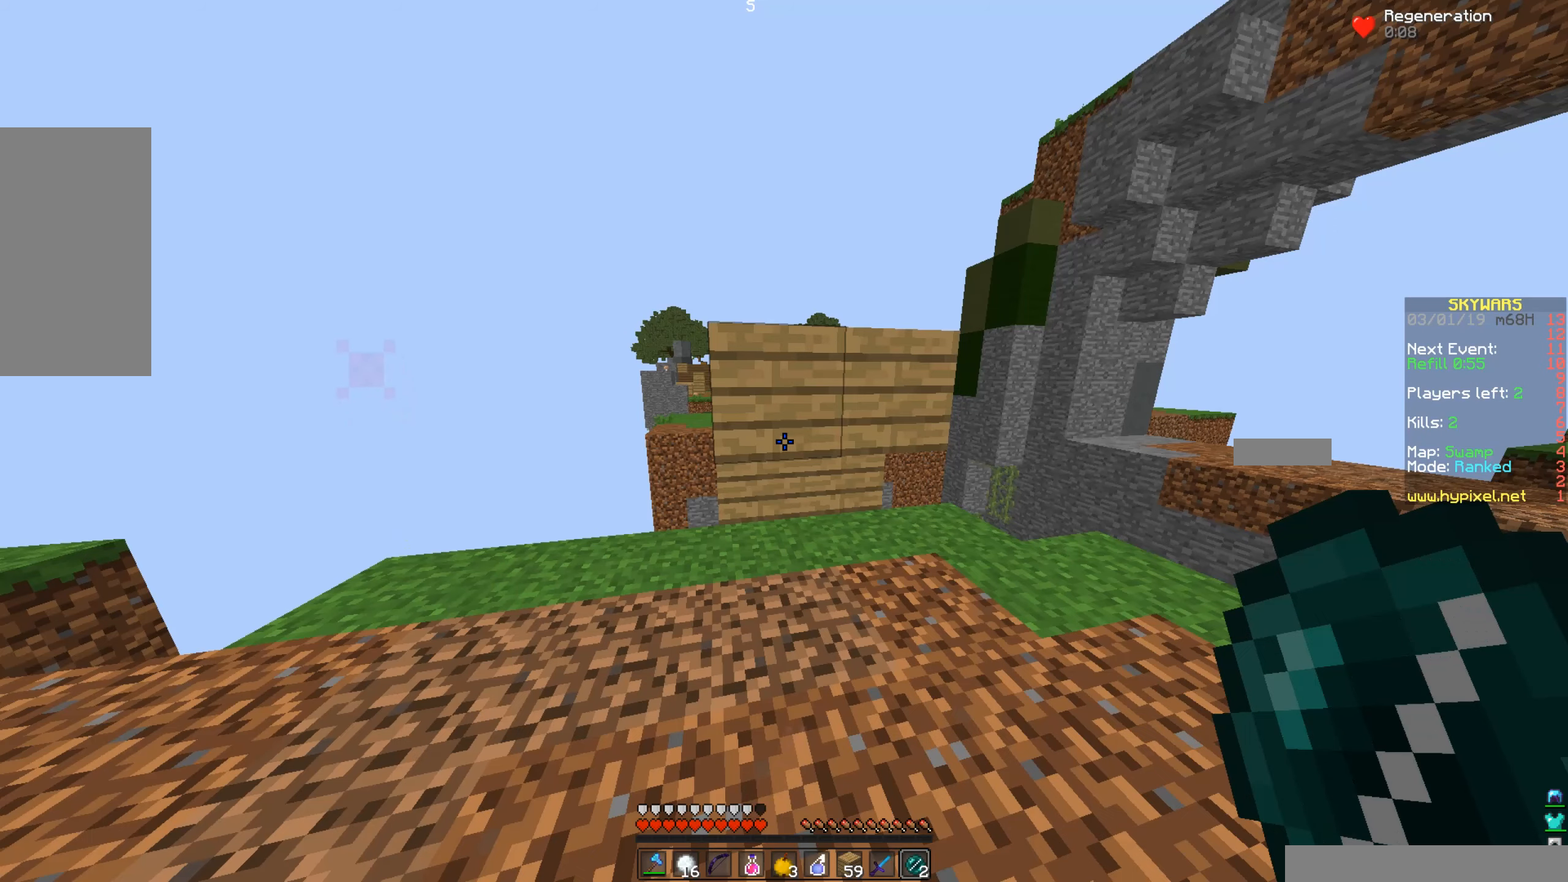
Gameplay with keyboard and mouse; each line is a JSON object with the keys and mouse buttons held at the frame after it. "events" lists presses ("down") and releases ("up") of "a", "d", "s", "space", "w", "mouse_left" and "mouse_right" between this image and that frame as [ms after this image, input, new state], when the widget could be followed in between. "mouse_left", "mouse_right" = the "left", "right" buttons of the "mouse" list. No other keys are recorded. Fast repeated clicks can show as one long hold. Mouse movement is not recorded.
{"keys": [], "mouse": [], "events": [[33, "a", "down"], [383, "a", "up"]]}
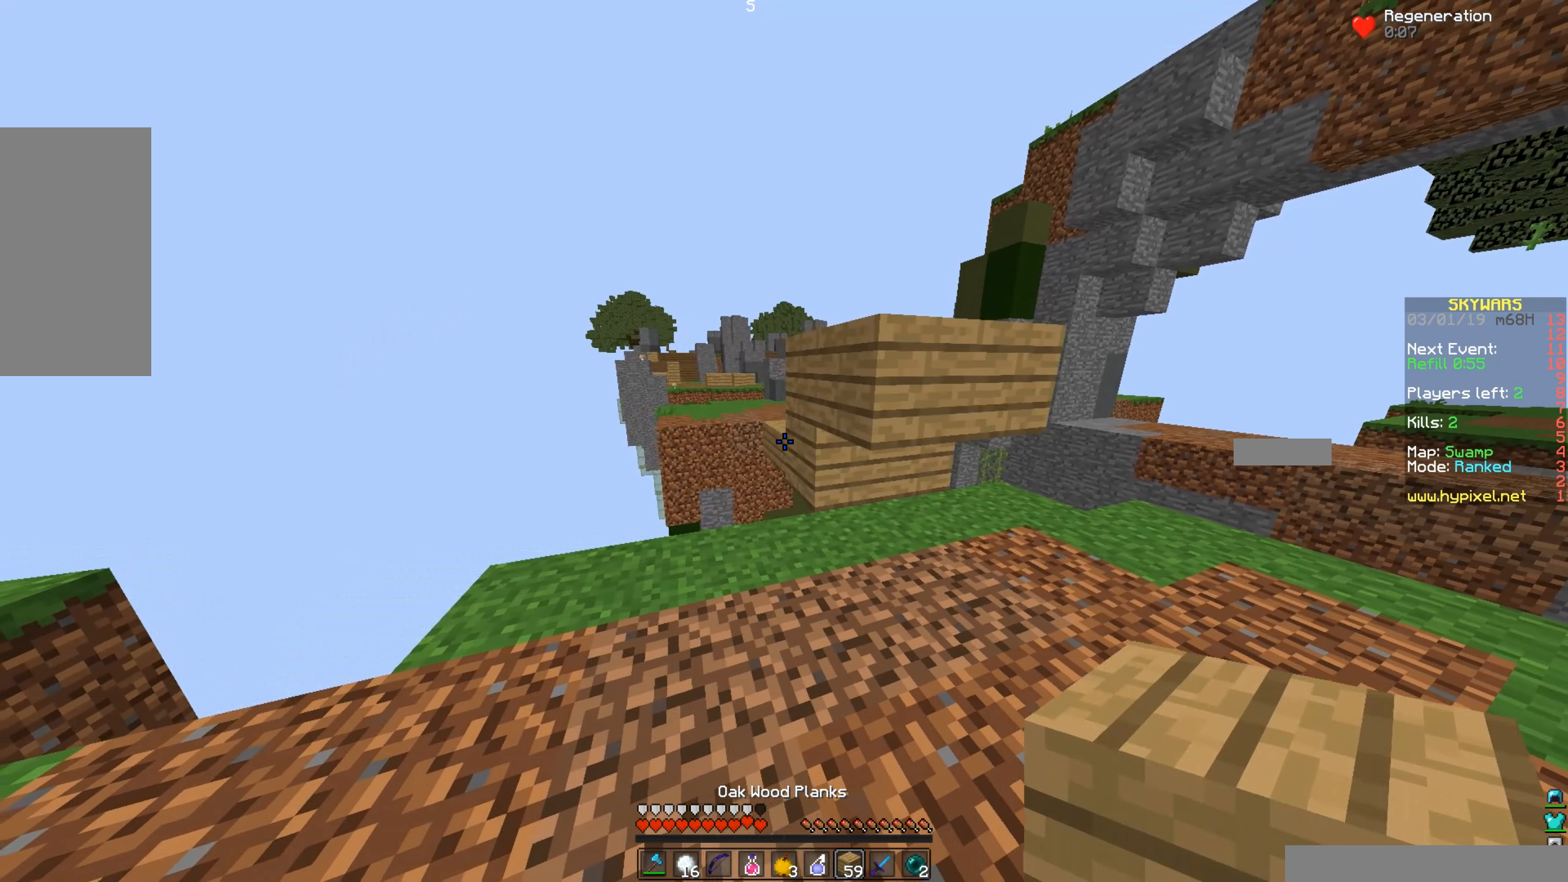
{"keys": [], "mouse": [], "events": [[100, "w", "down"], [333, "w", "up"]]}
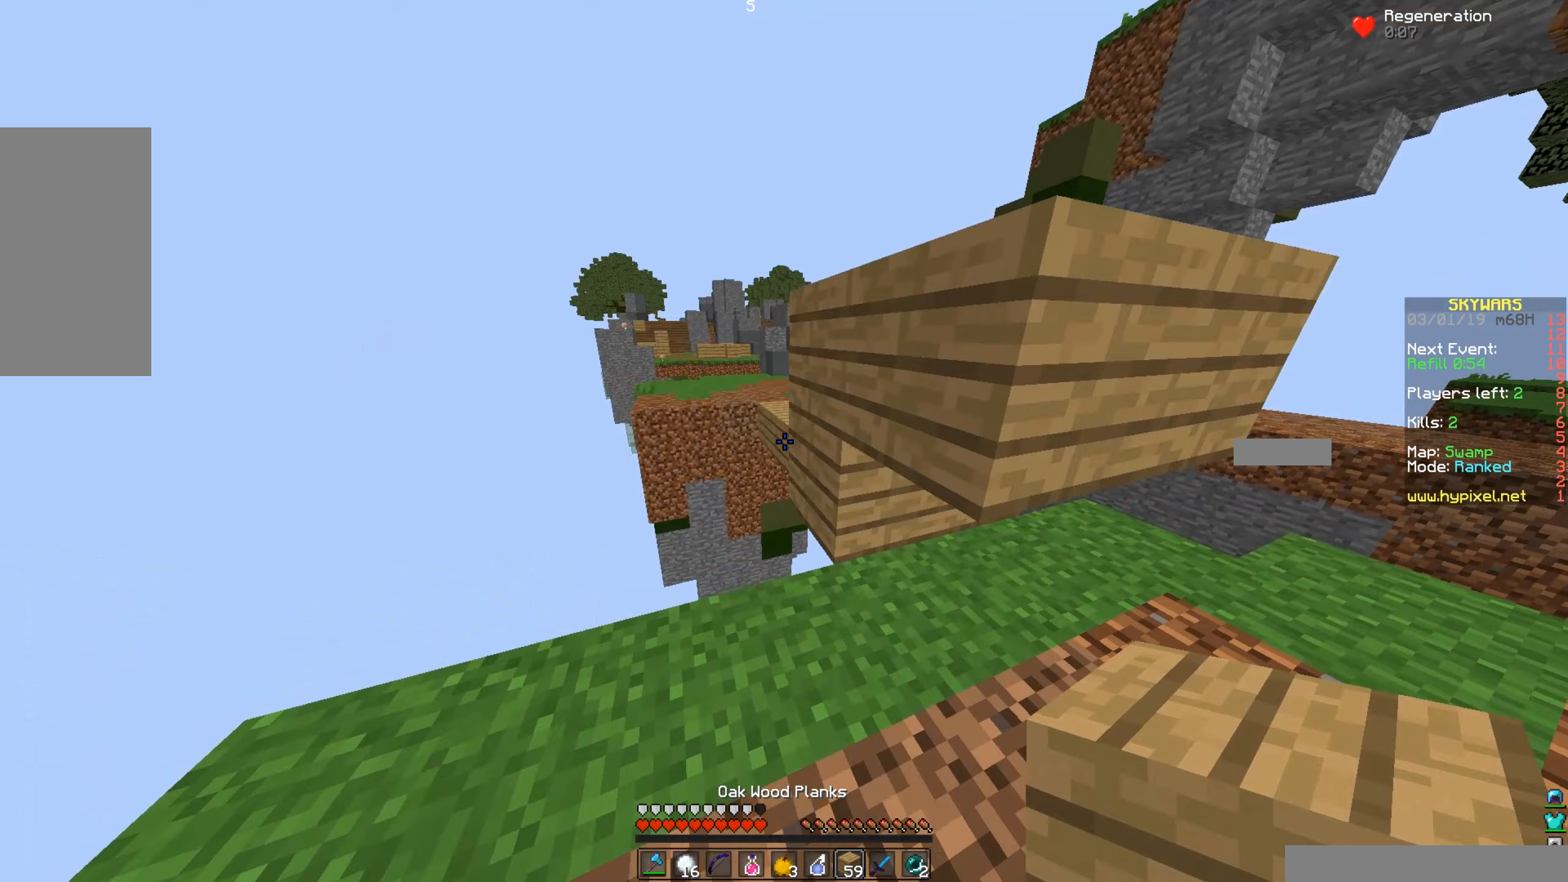
{"keys": ["a"], "mouse": ["right"], "events": [[33, "mouse_right", "down"], [283, "mouse_right", "up"], [383, "a", "down"], [500, "mouse_right", "down"]]}
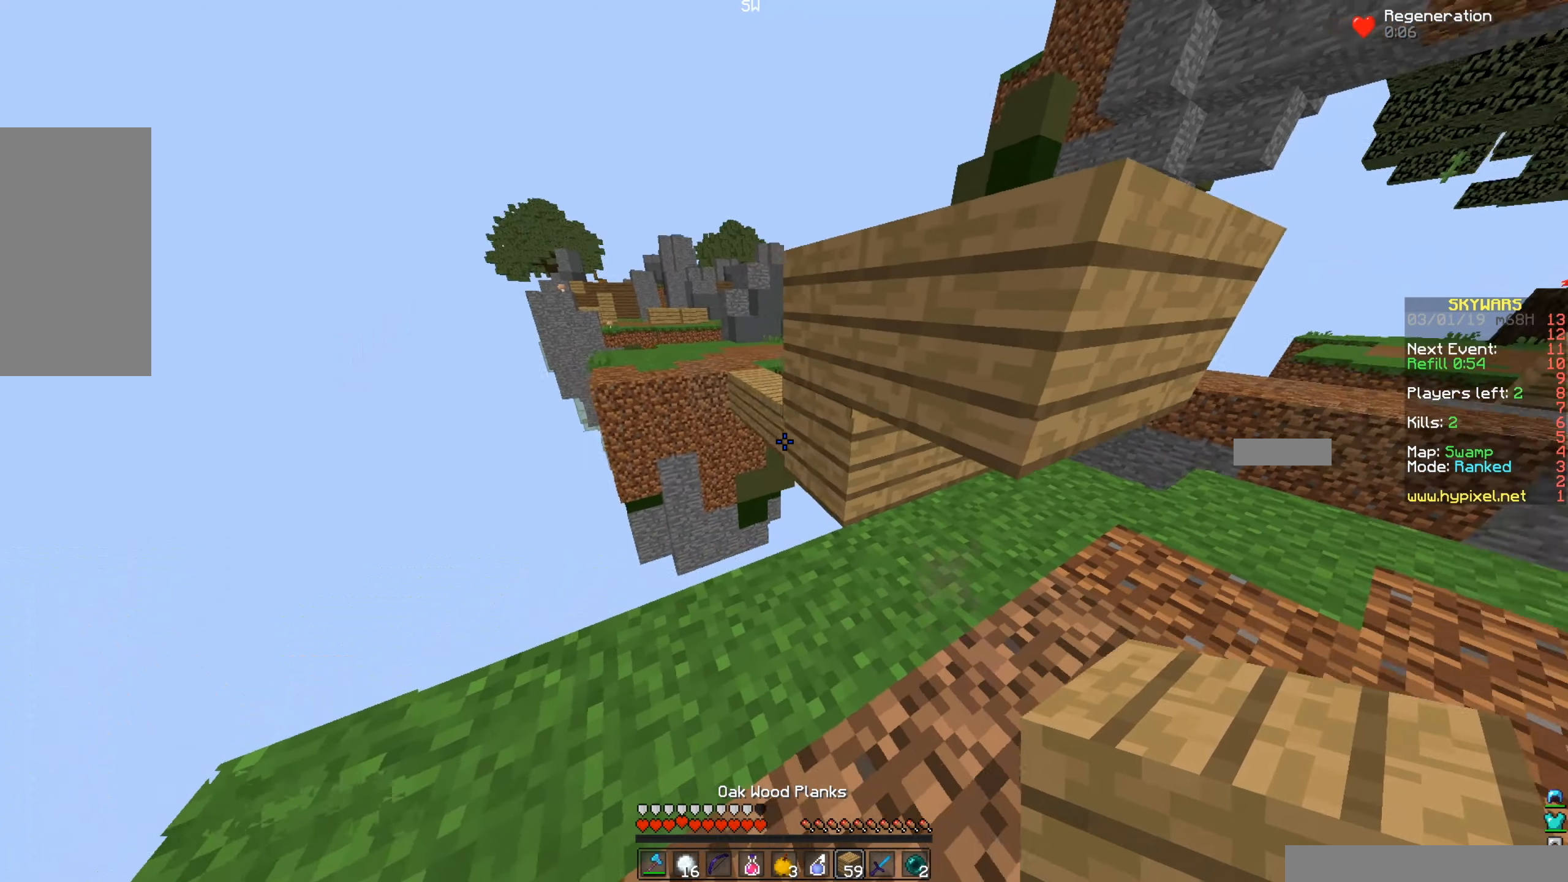
{"keys": ["s"], "mouse": [], "events": [[50, "a", "up"], [133, "mouse_right", "up"], [283, "mouse_right", "down"], [383, "s", "down"], [433, "mouse_right", "up"]]}
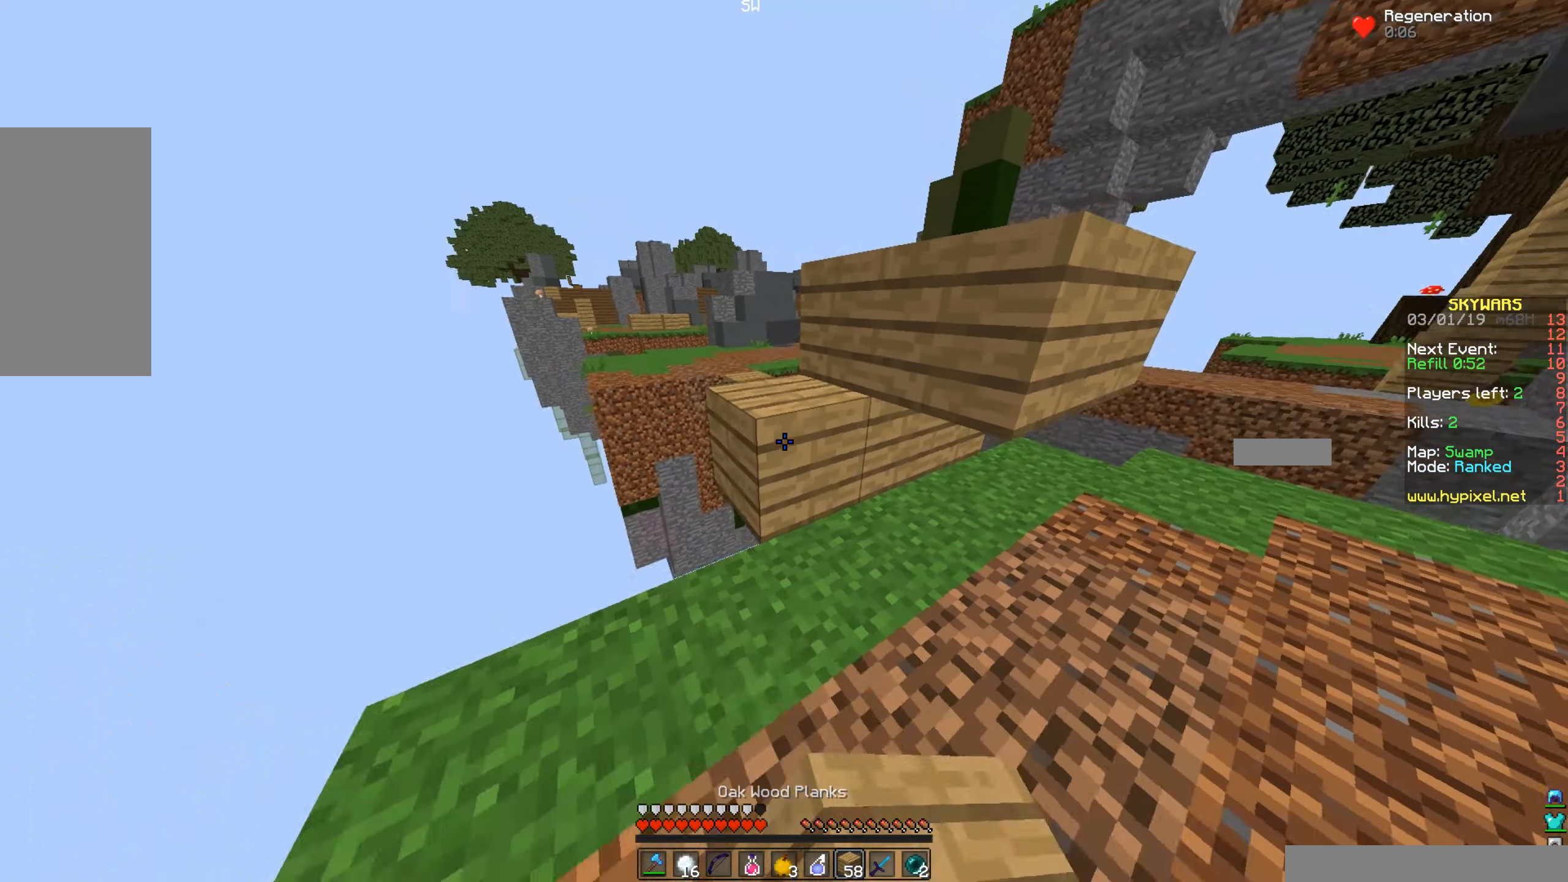
{"keys": ["space", "w"], "mouse": [], "events": [[83, "s", "up"], [283, "w", "down"], [450, "space", "down"]]}
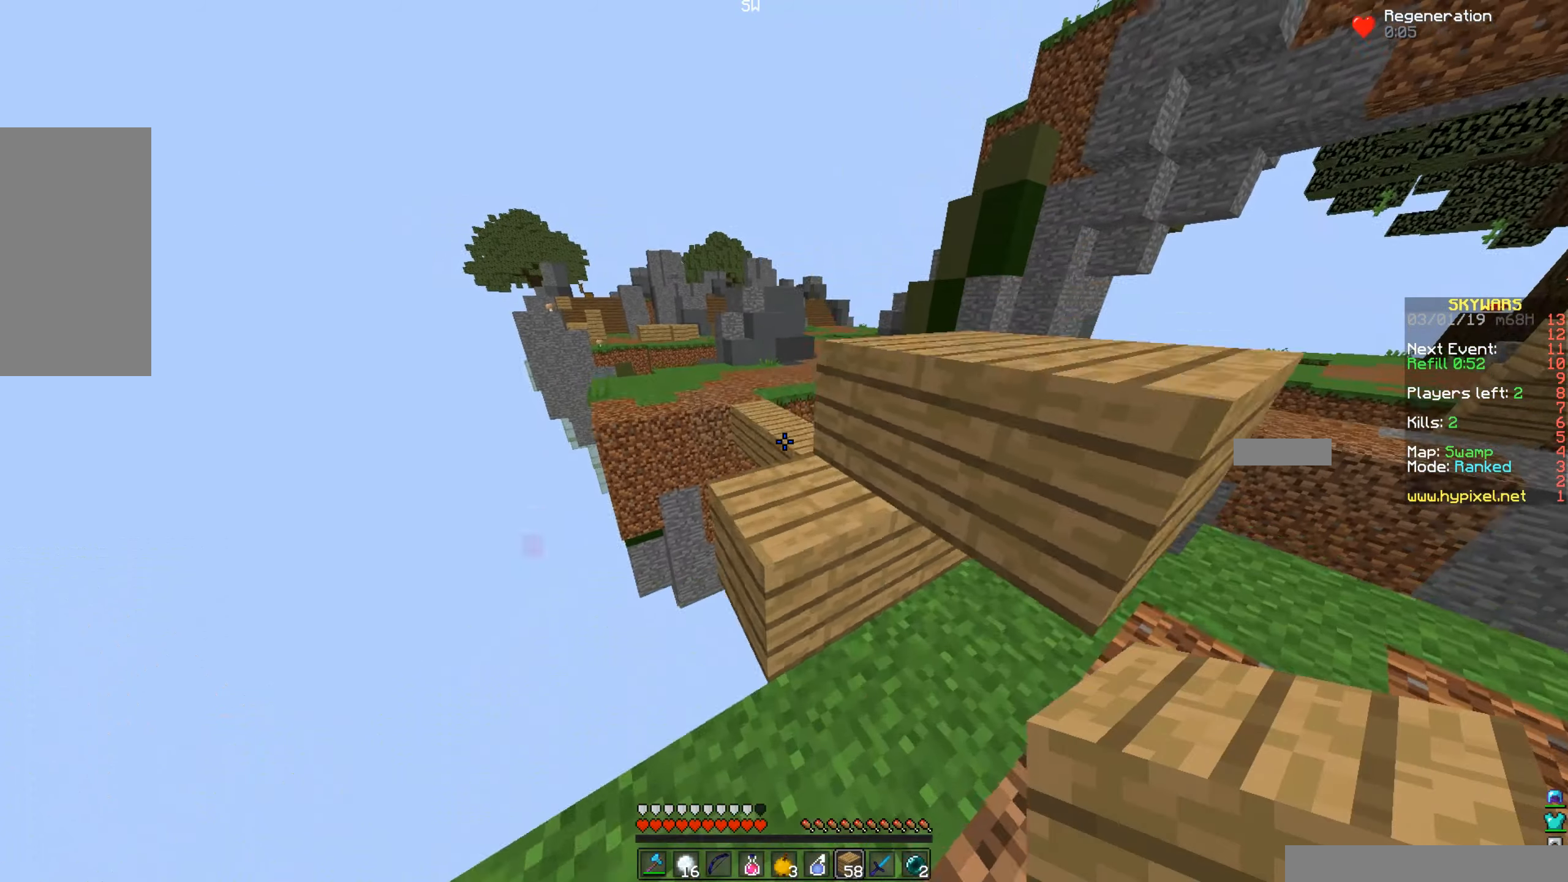
{"keys": [], "mouse": [], "events": [[83, "space", "up"], [83, "w", "up"], [283, "s", "down"], [333, "a", "down"], [433, "a", "up"], [433, "s", "up"]]}
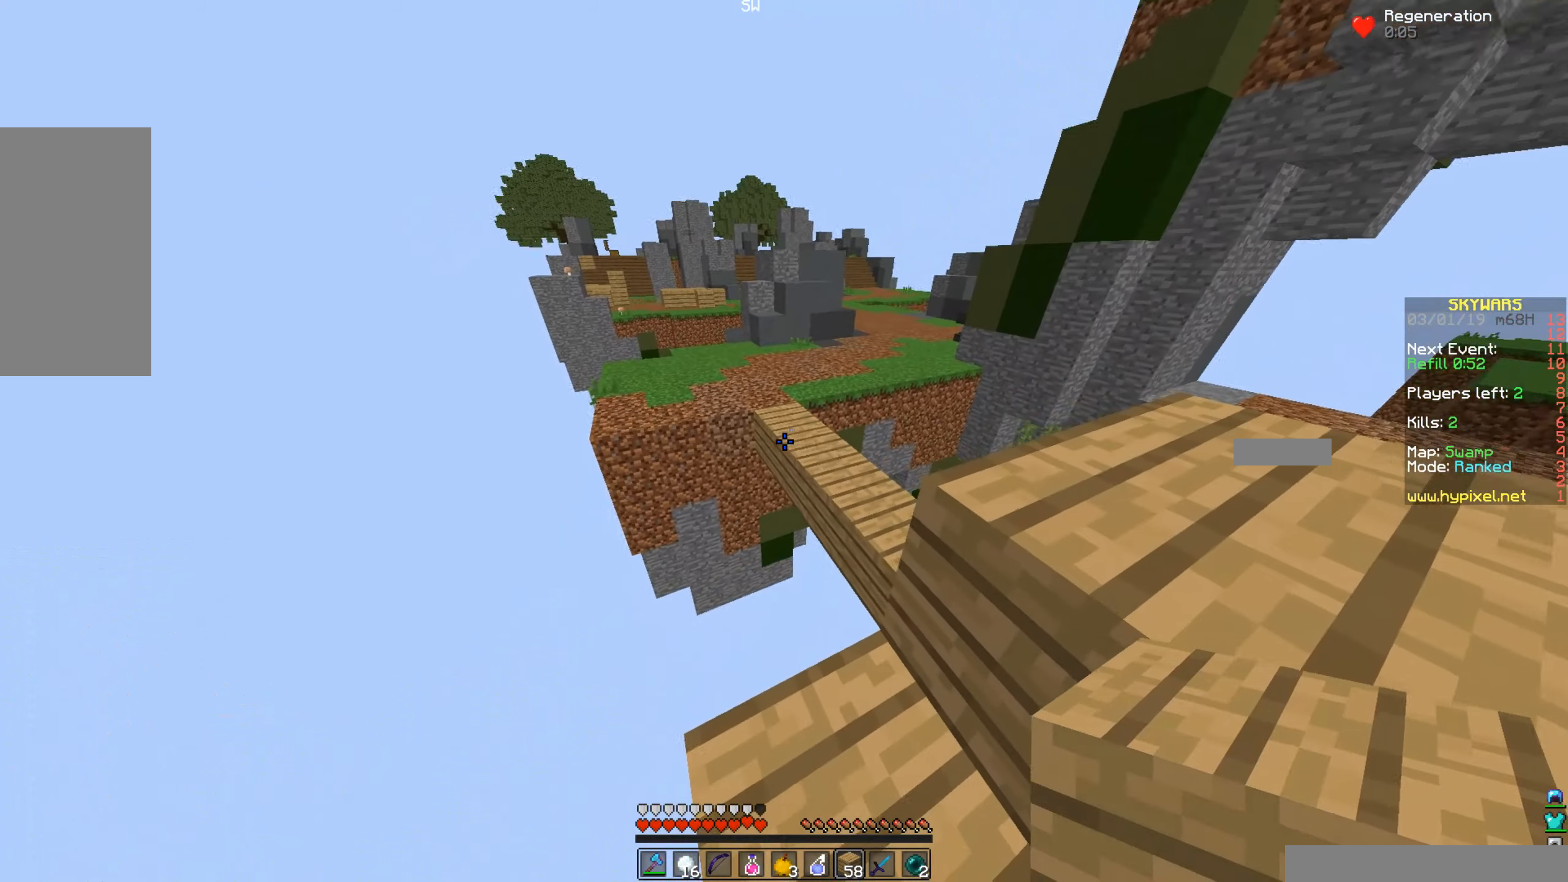
{"keys": ["space", "w"], "mouse": [], "events": [[333, "w", "down"], [433, "space", "down"]]}
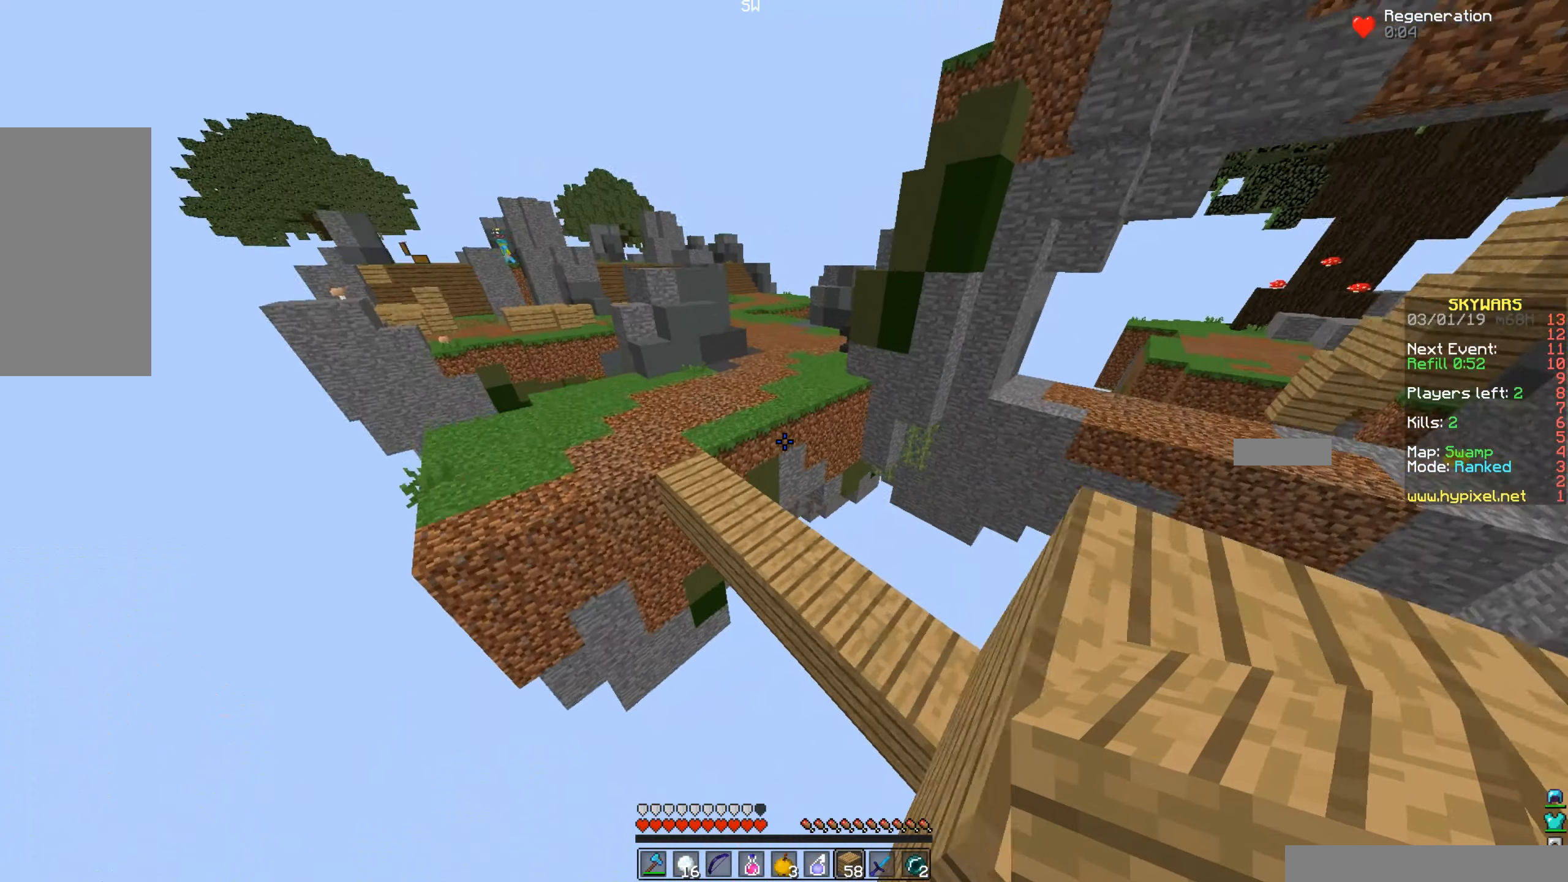
{"keys": ["w"], "mouse": [], "events": [[133, "space", "up"]]}
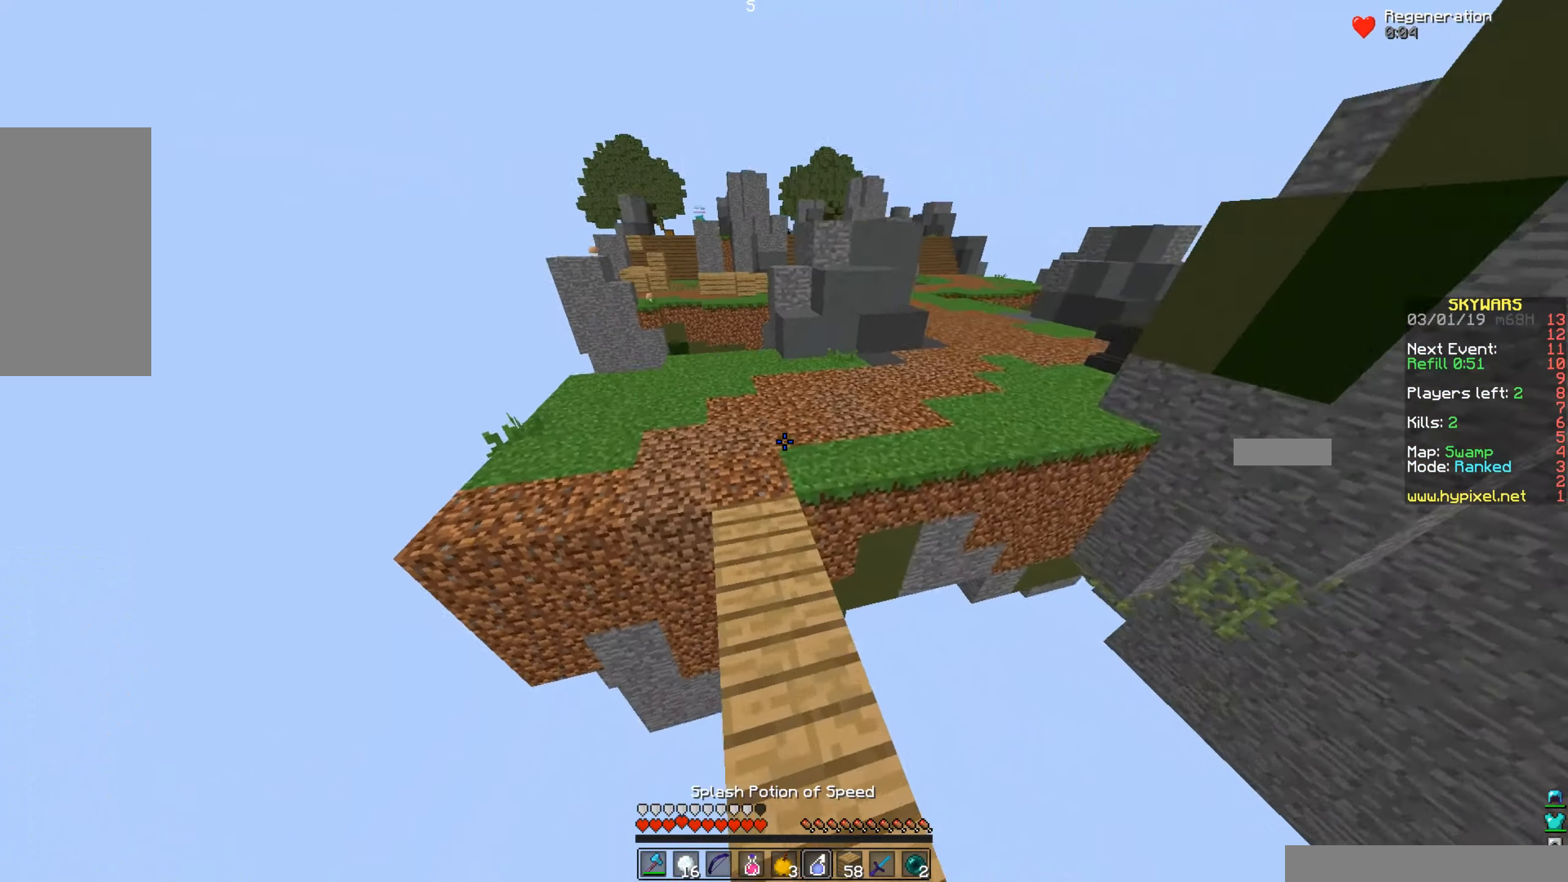
{"keys": ["w"], "mouse": [], "events": [[50, "a", "down"], [233, "a", "up"], [283, "mouse_right", "down"], [433, "mouse_right", "up"]]}
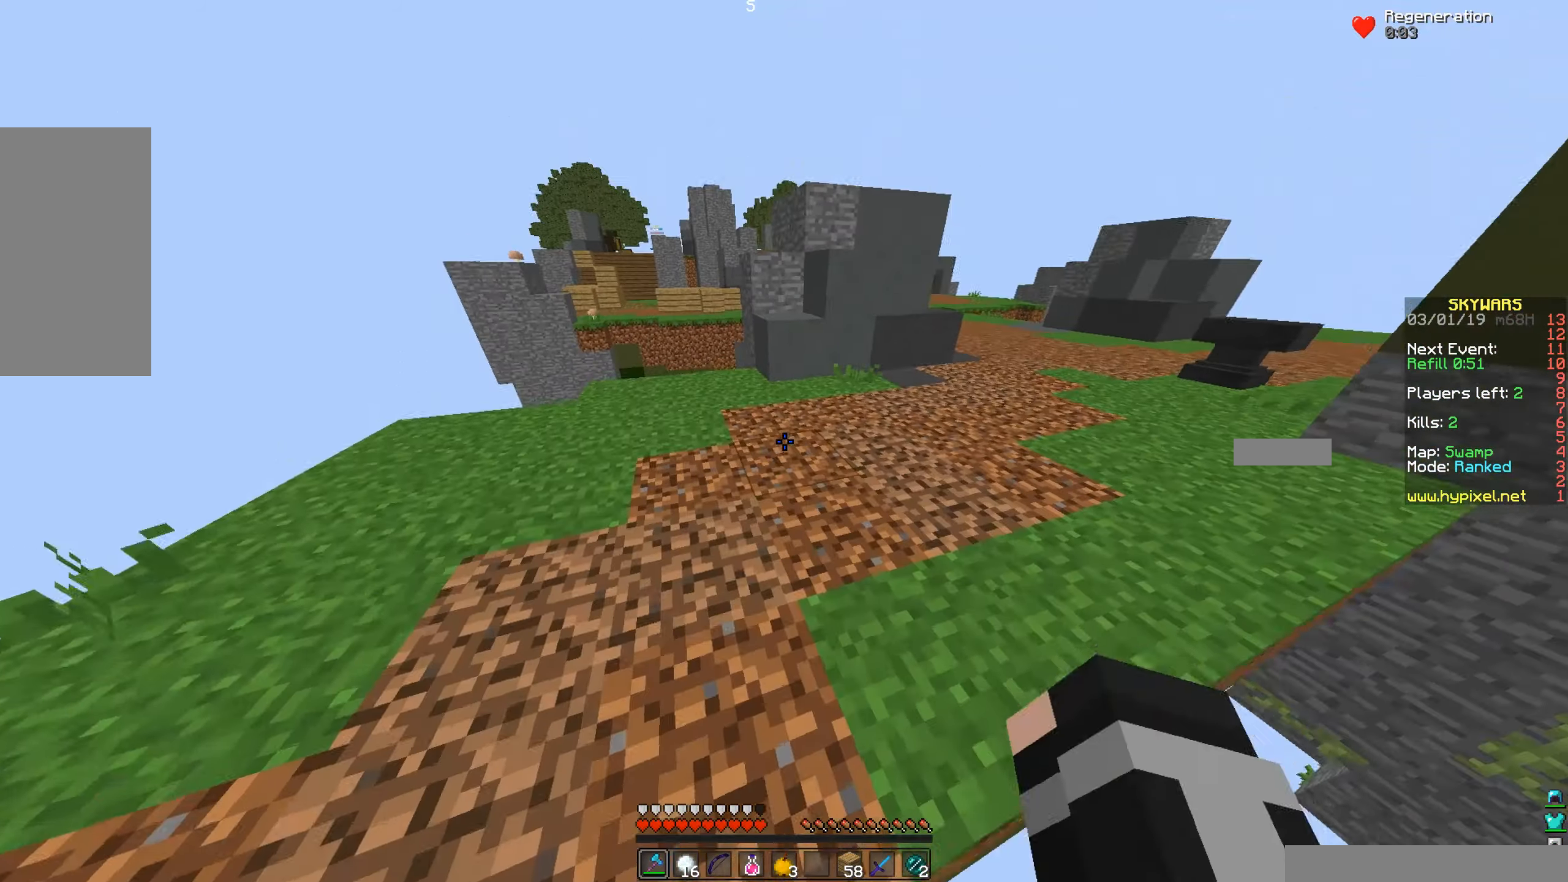
{"keys": ["w"], "mouse": [], "events": []}
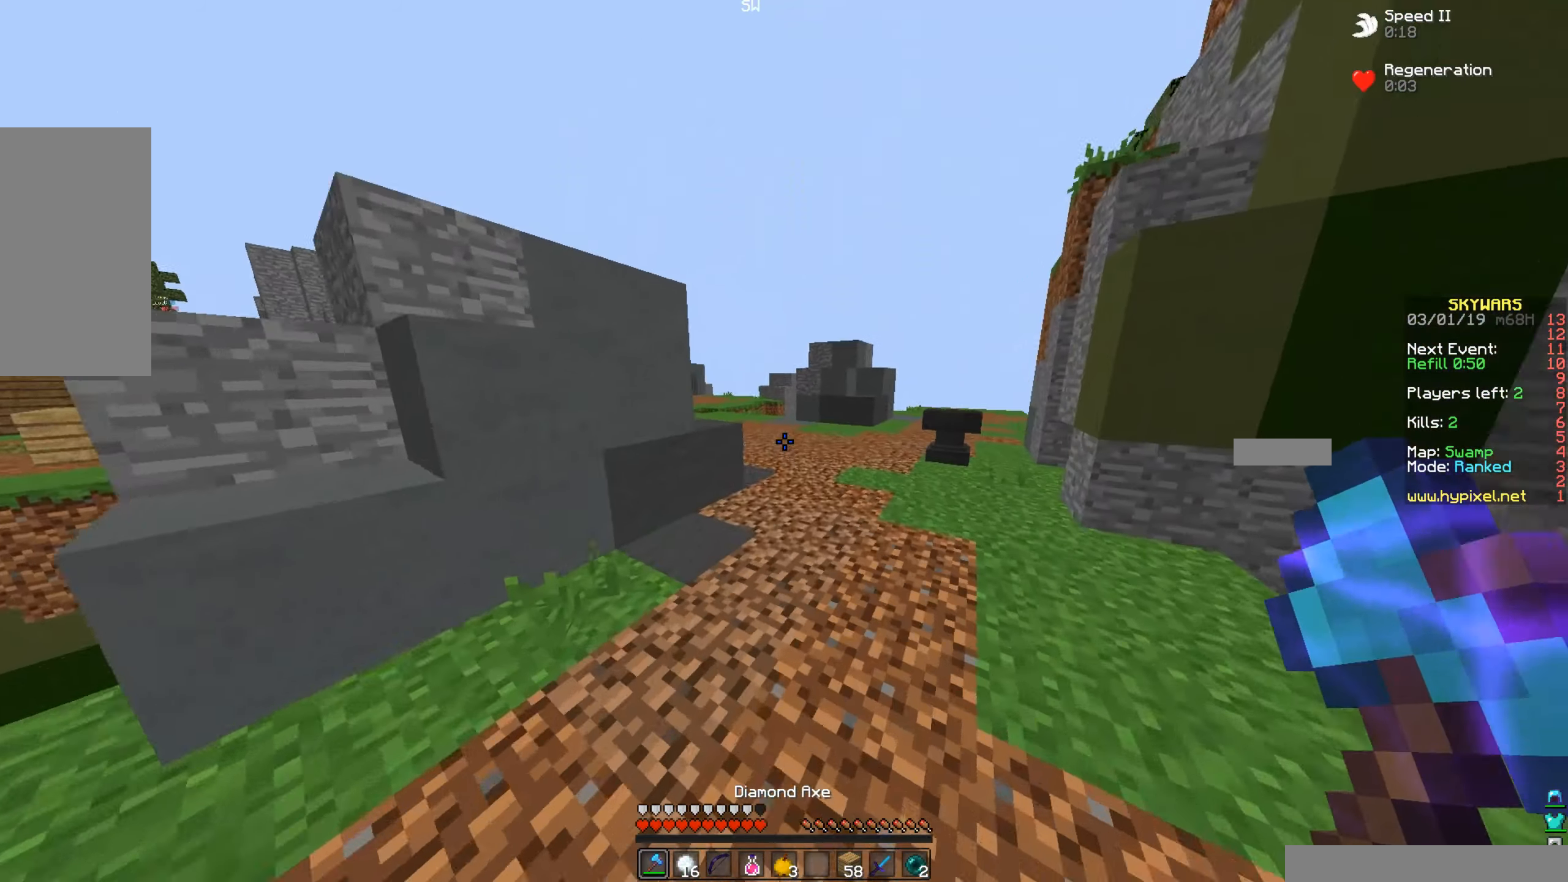
{"keys": ["w"], "mouse": [], "events": []}
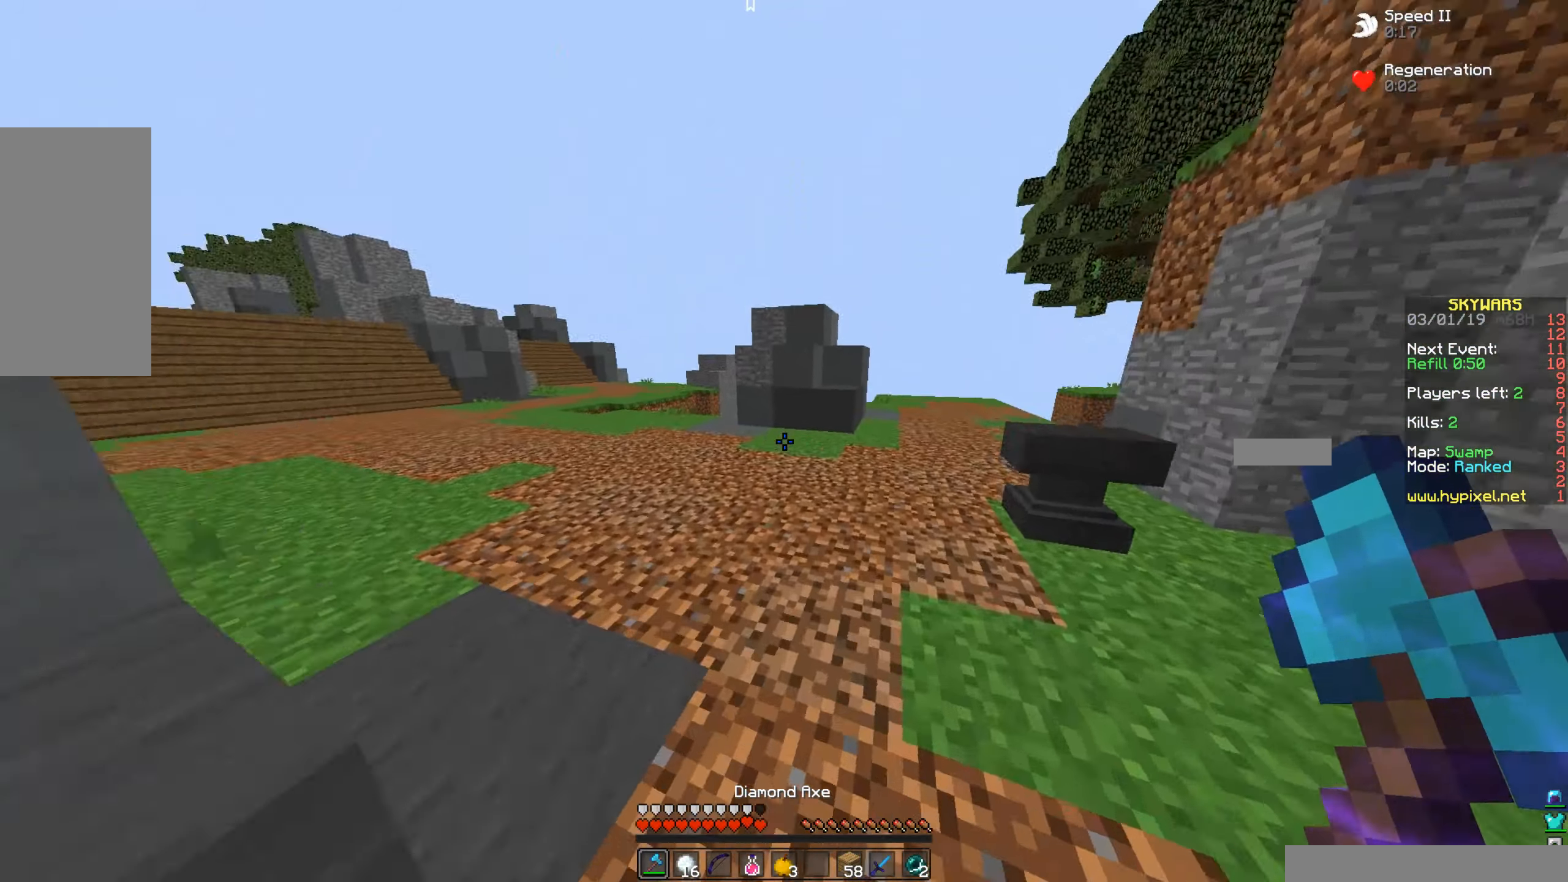
{"keys": ["w"], "mouse": [], "events": []}
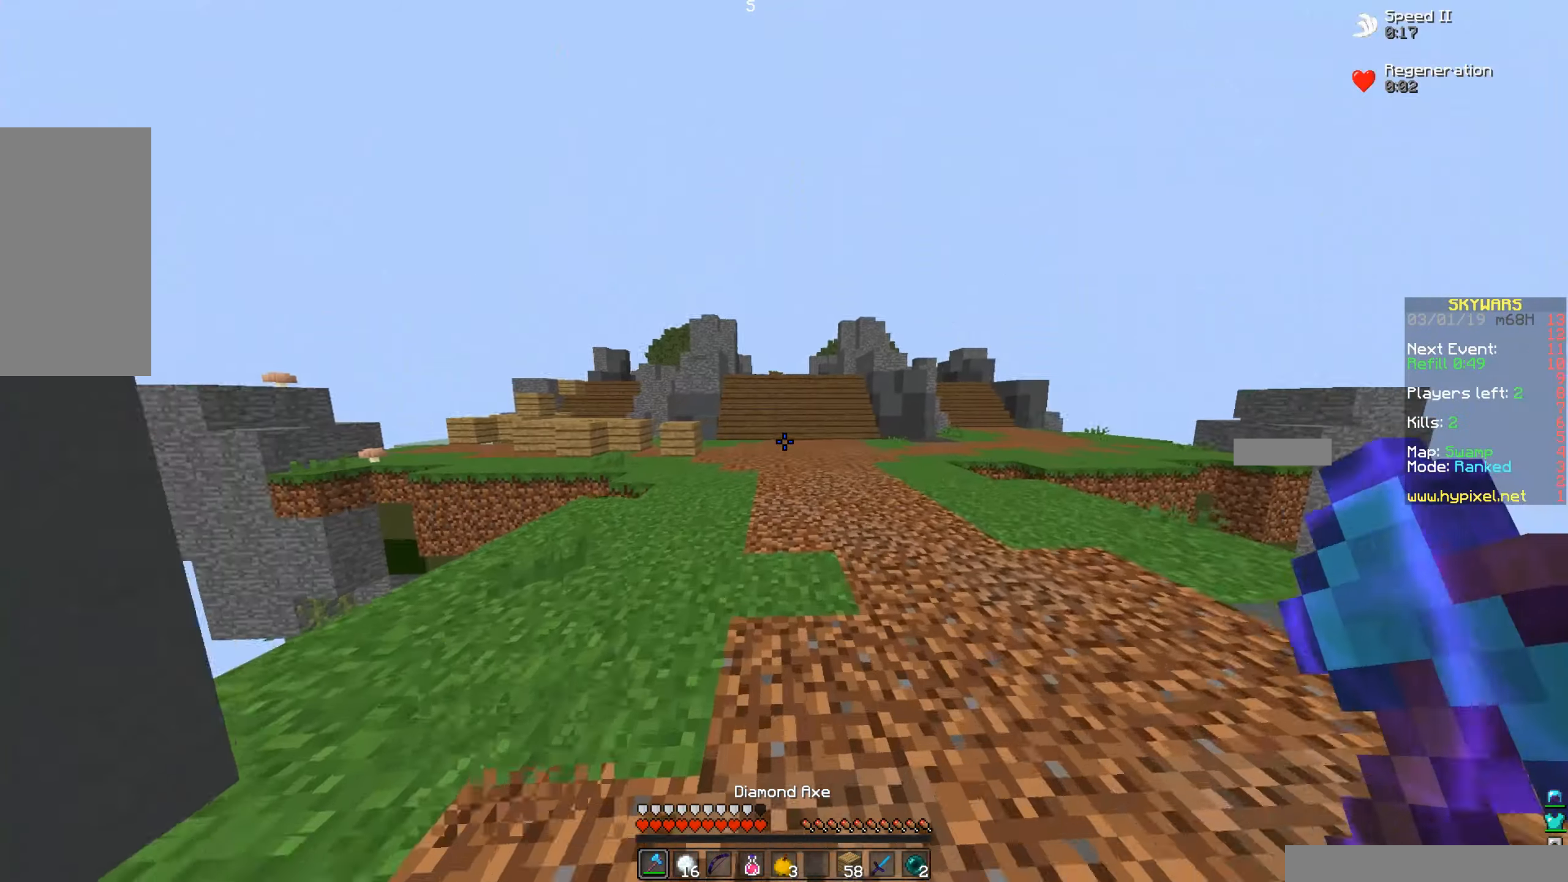
{"keys": ["w"], "mouse": [], "events": []}
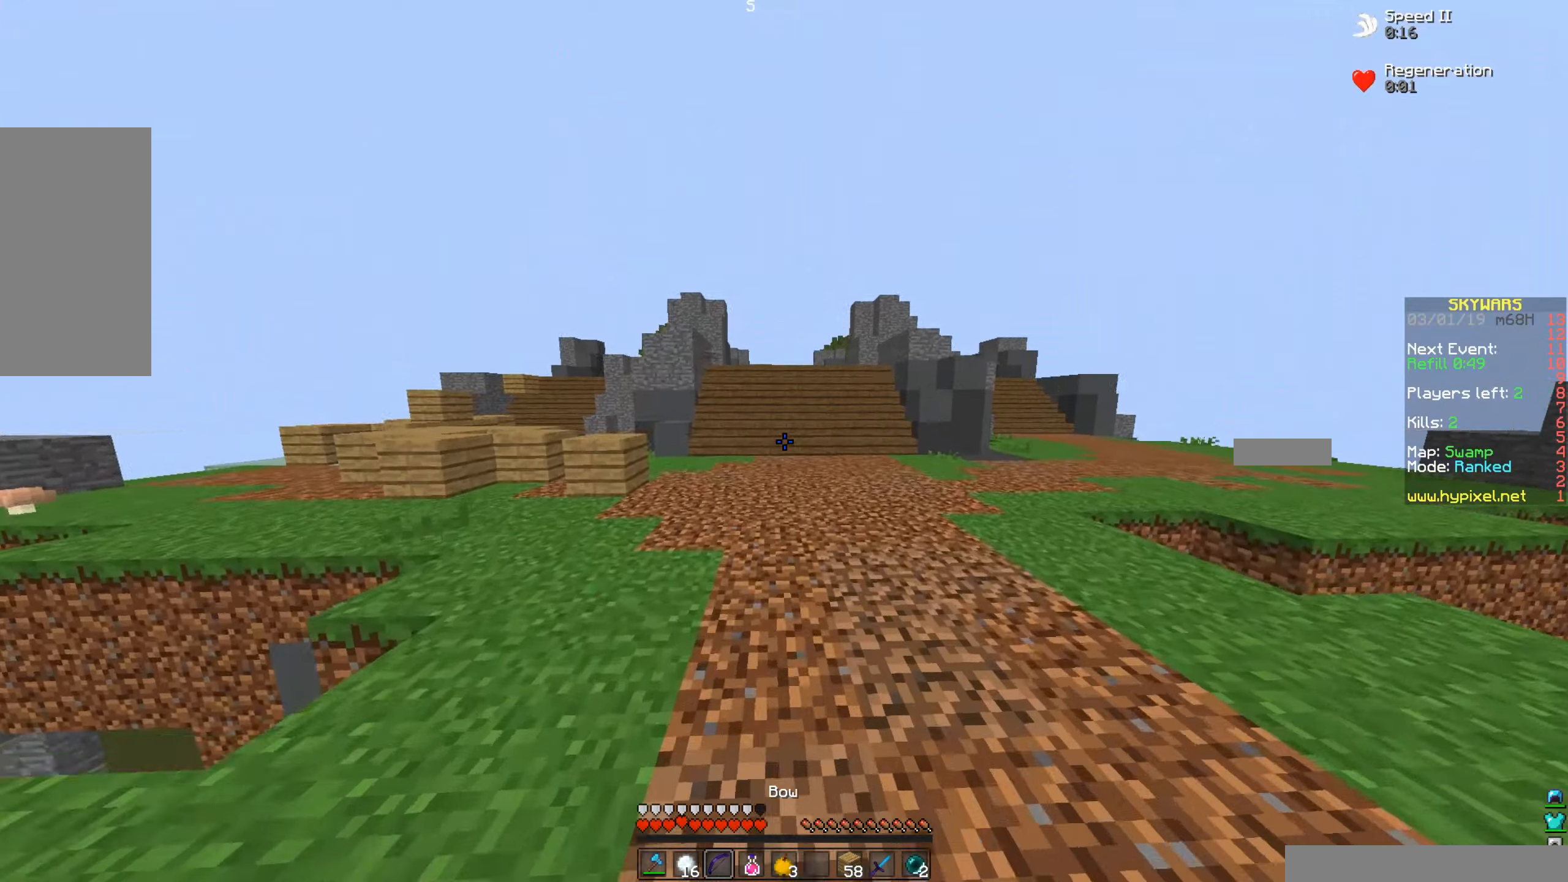
{"keys": ["d"], "mouse": [], "events": [[134, "d", "down"], [484, "w", "up"]]}
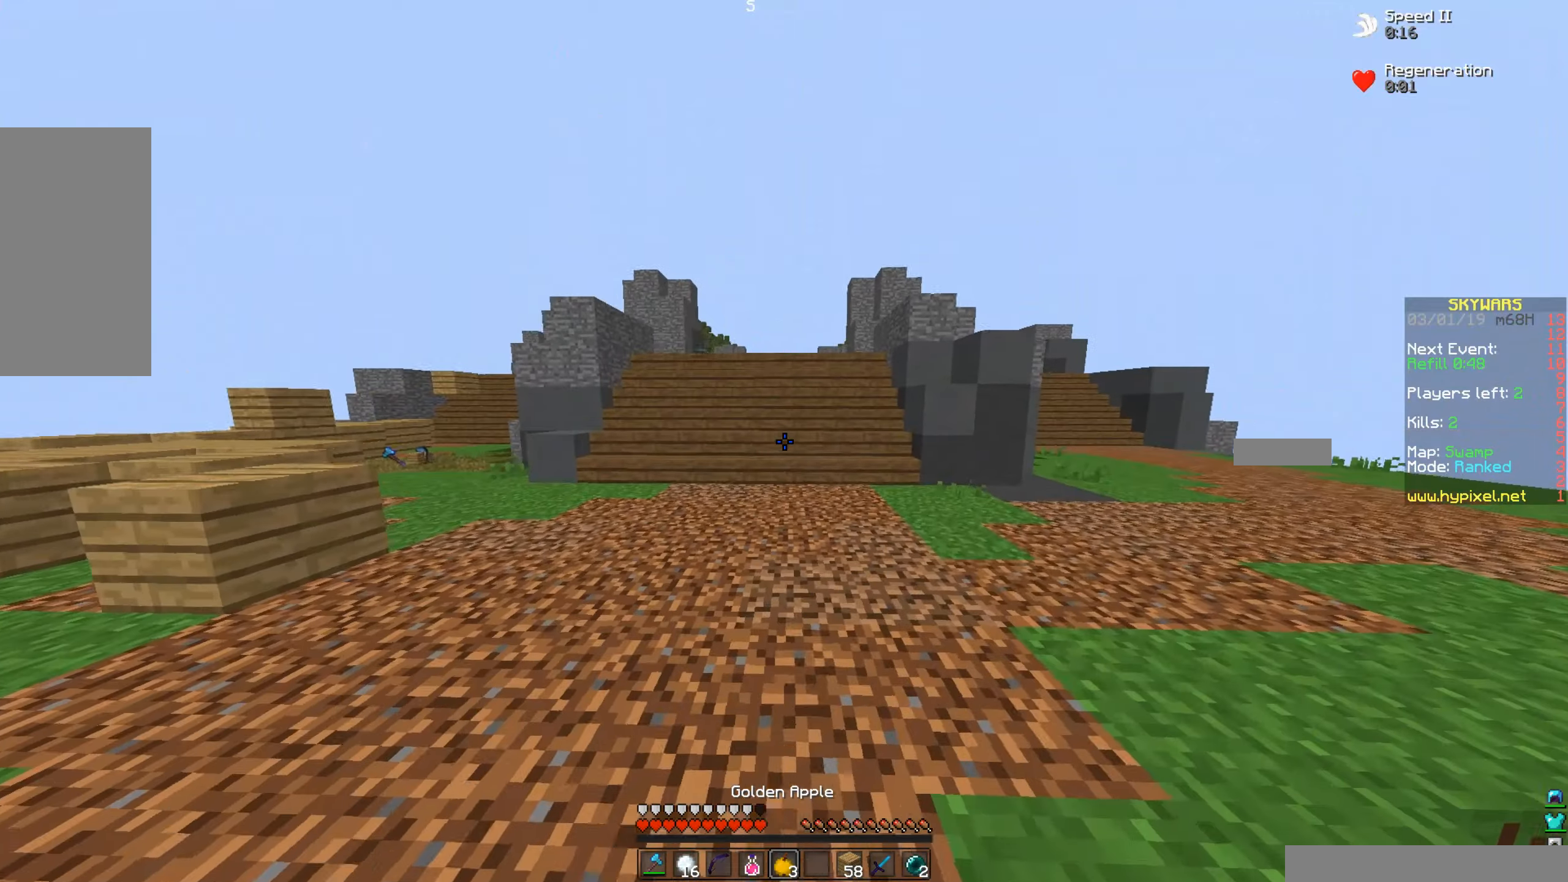
{"keys": ["a", "w"], "mouse": ["right"], "events": [[34, "a", "down"], [100, "d", "up"], [100, "w", "down"], [134, "mouse_right", "down"]]}
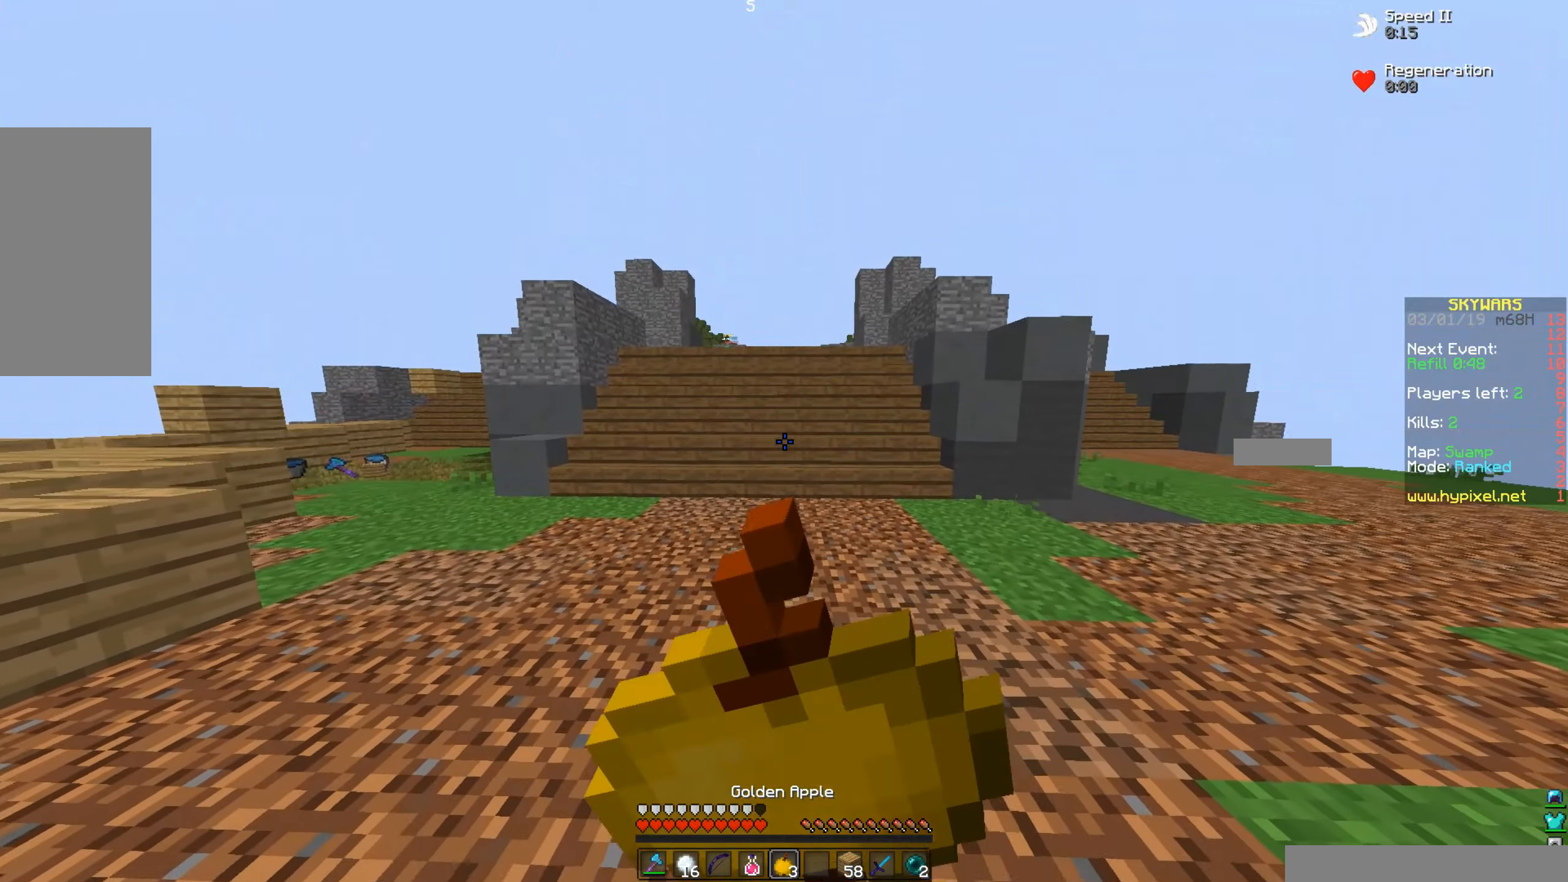
{"keys": ["w"], "mouse": ["right"], "events": [[484, "a", "up"]]}
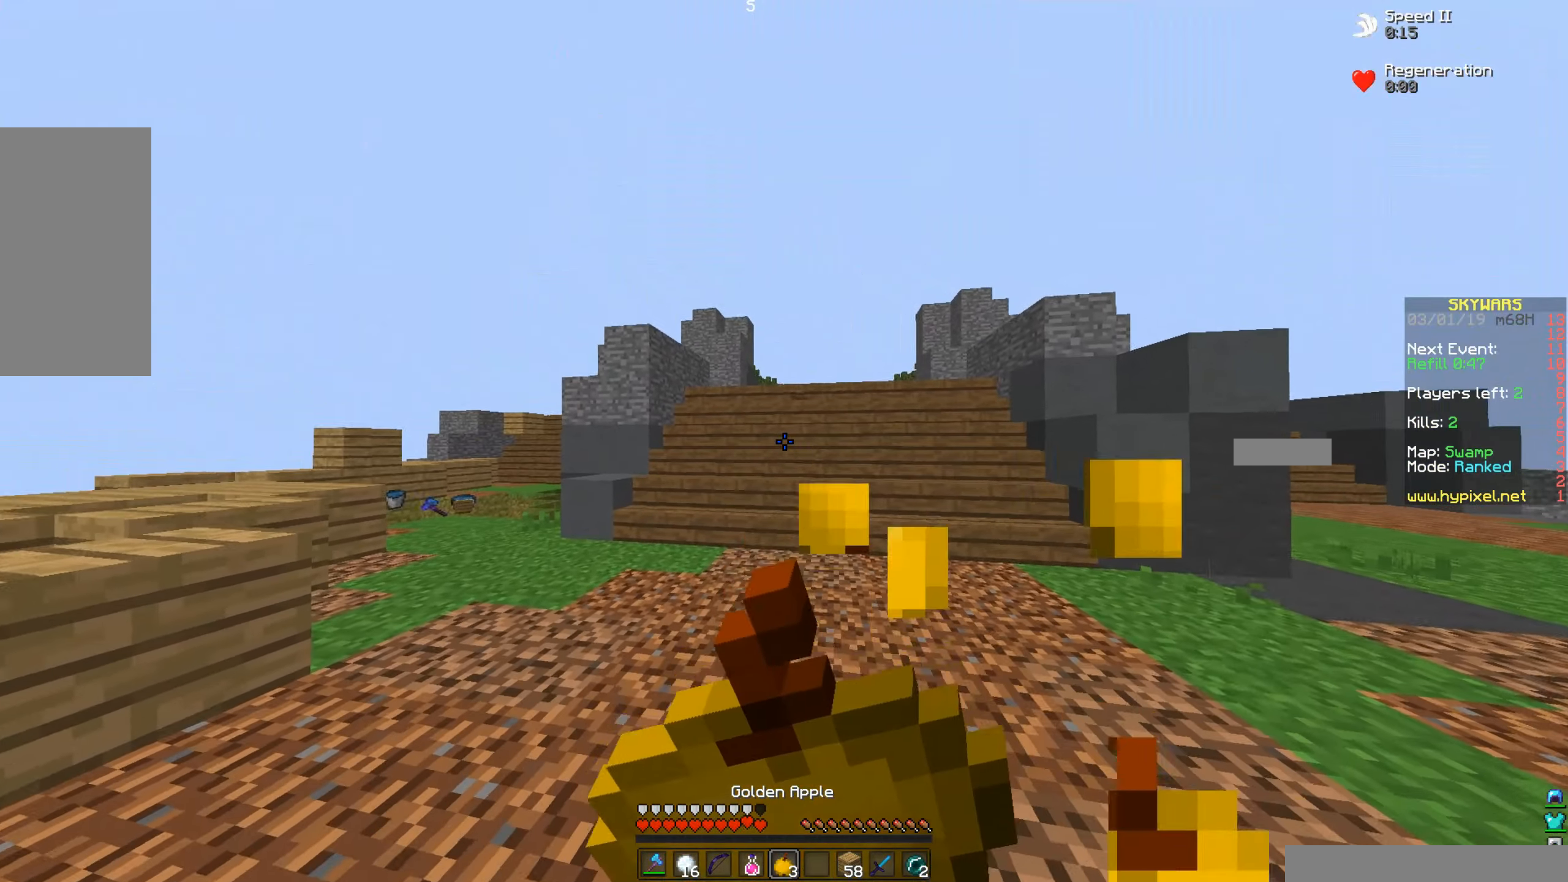
{"keys": ["w"], "mouse": ["right"], "events": []}
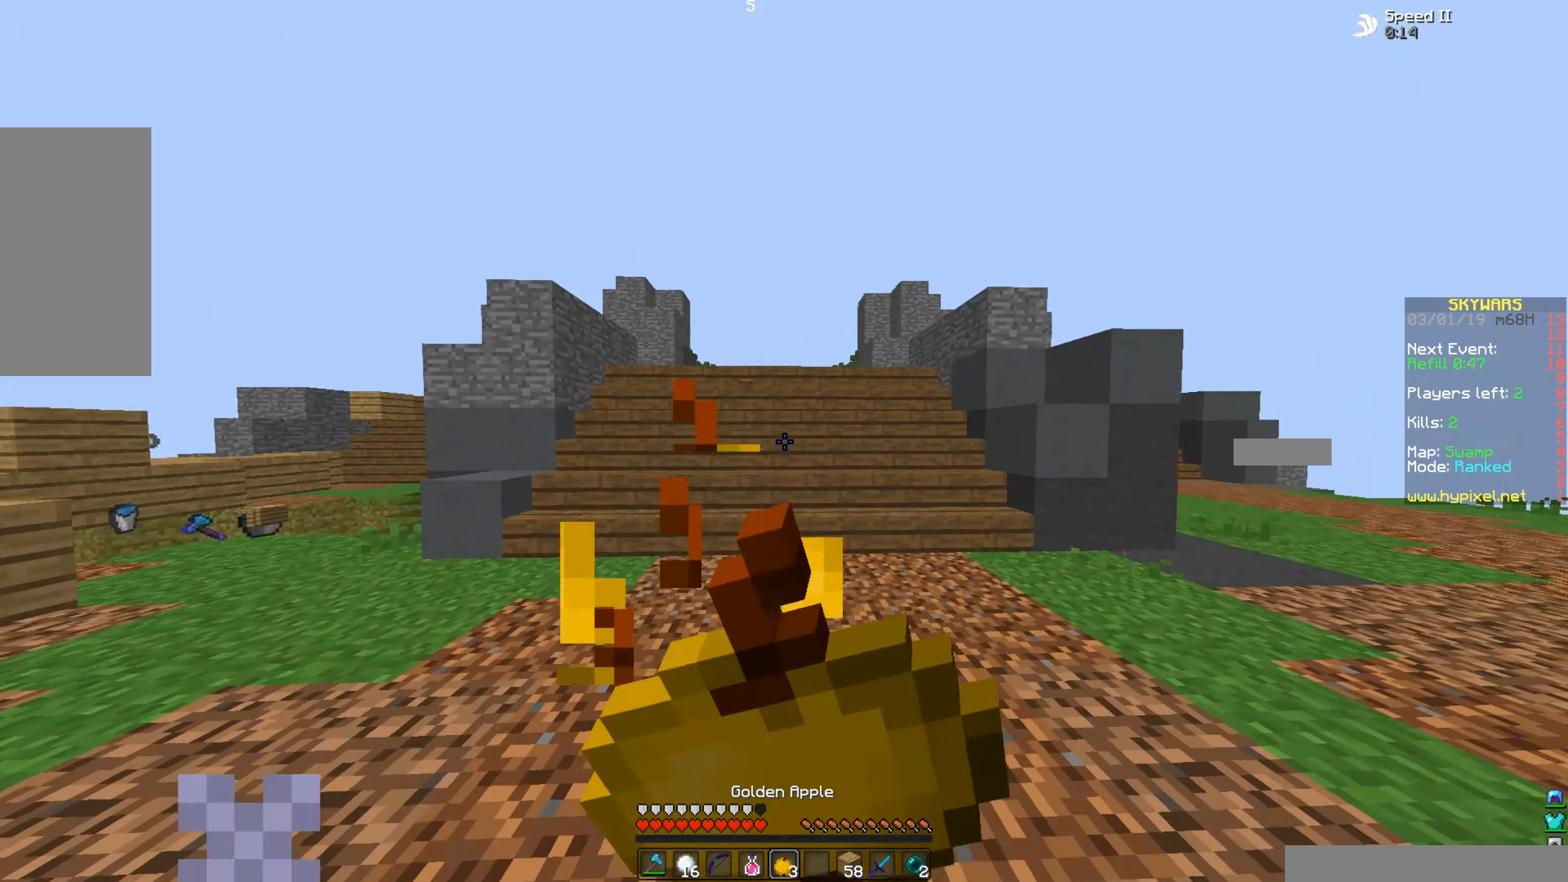
{"keys": ["w"], "mouse": [], "events": [[500, "mouse_right", "up"]]}
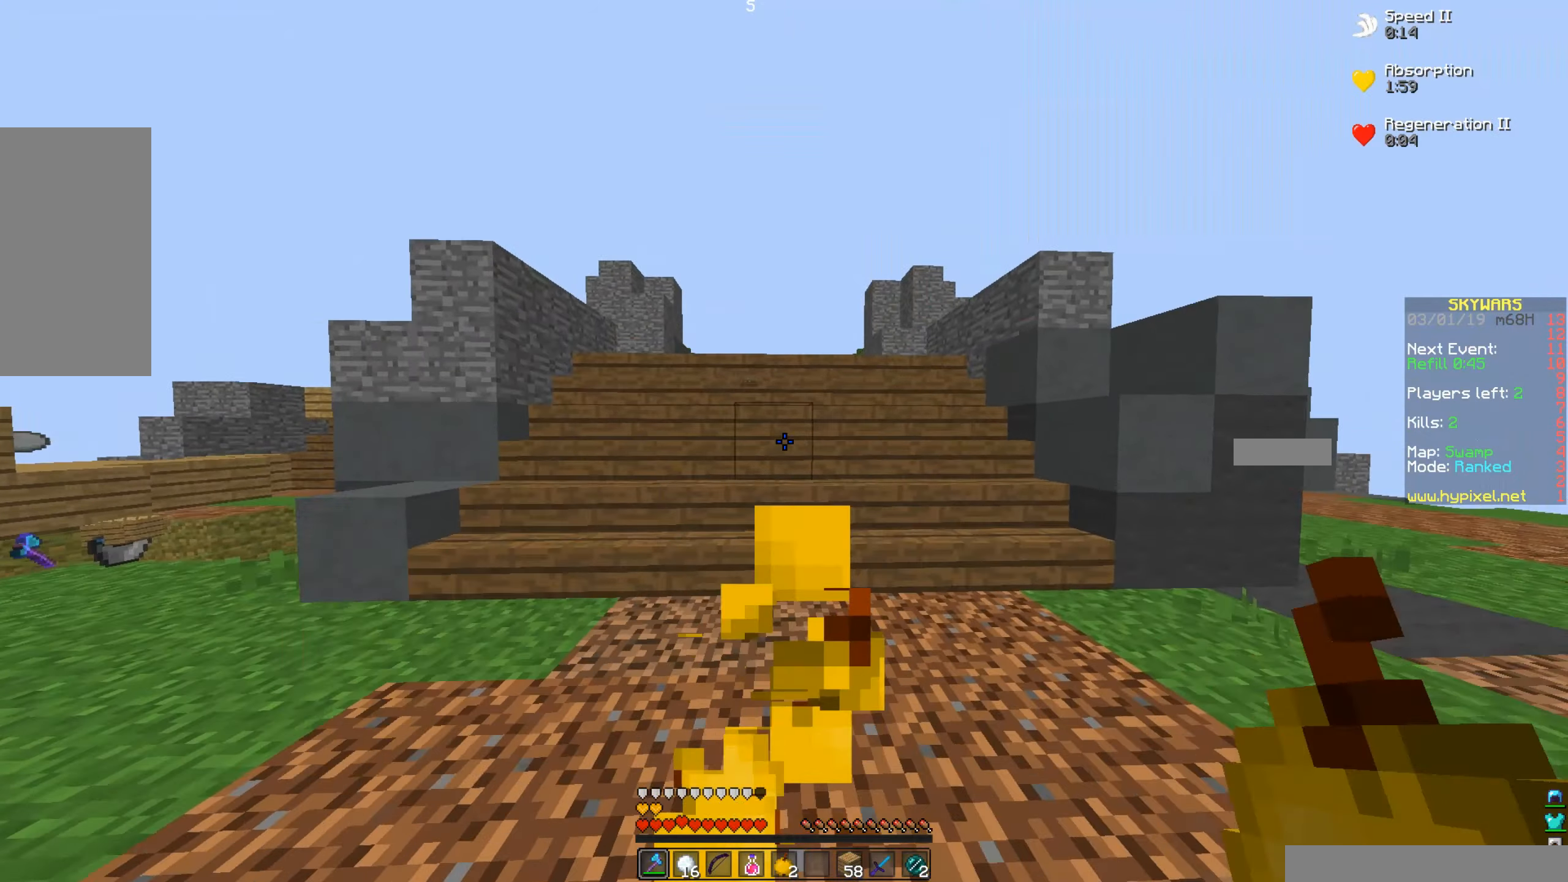
{"keys": ["w"], "mouse": [], "events": [[134, "mouse_right", "down"], [284, "mouse_right", "up"]]}
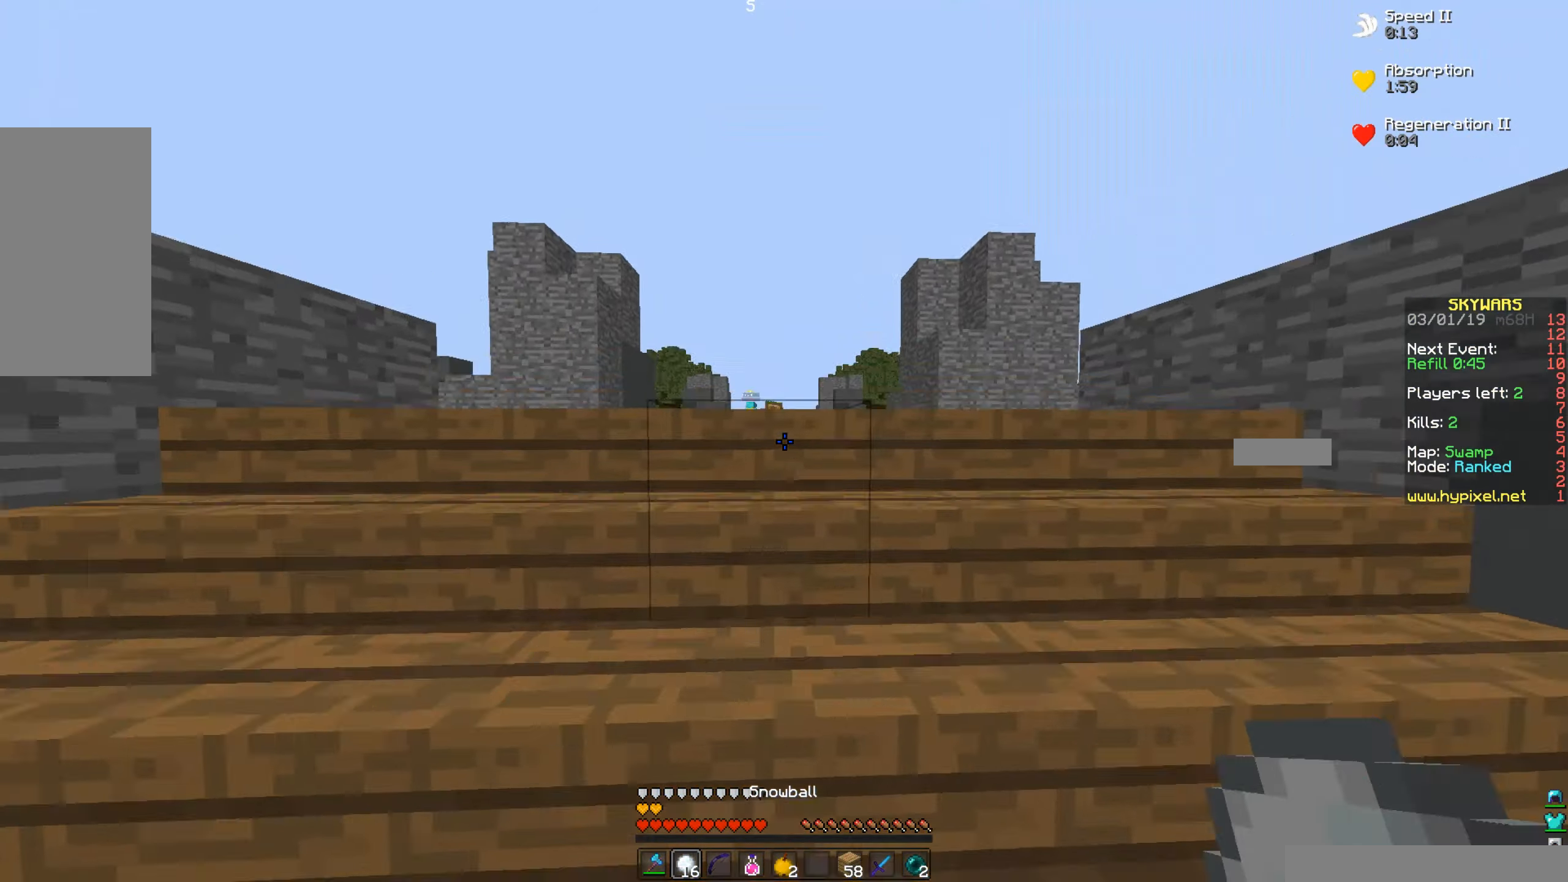
{"keys": ["w"], "mouse": [], "events": []}
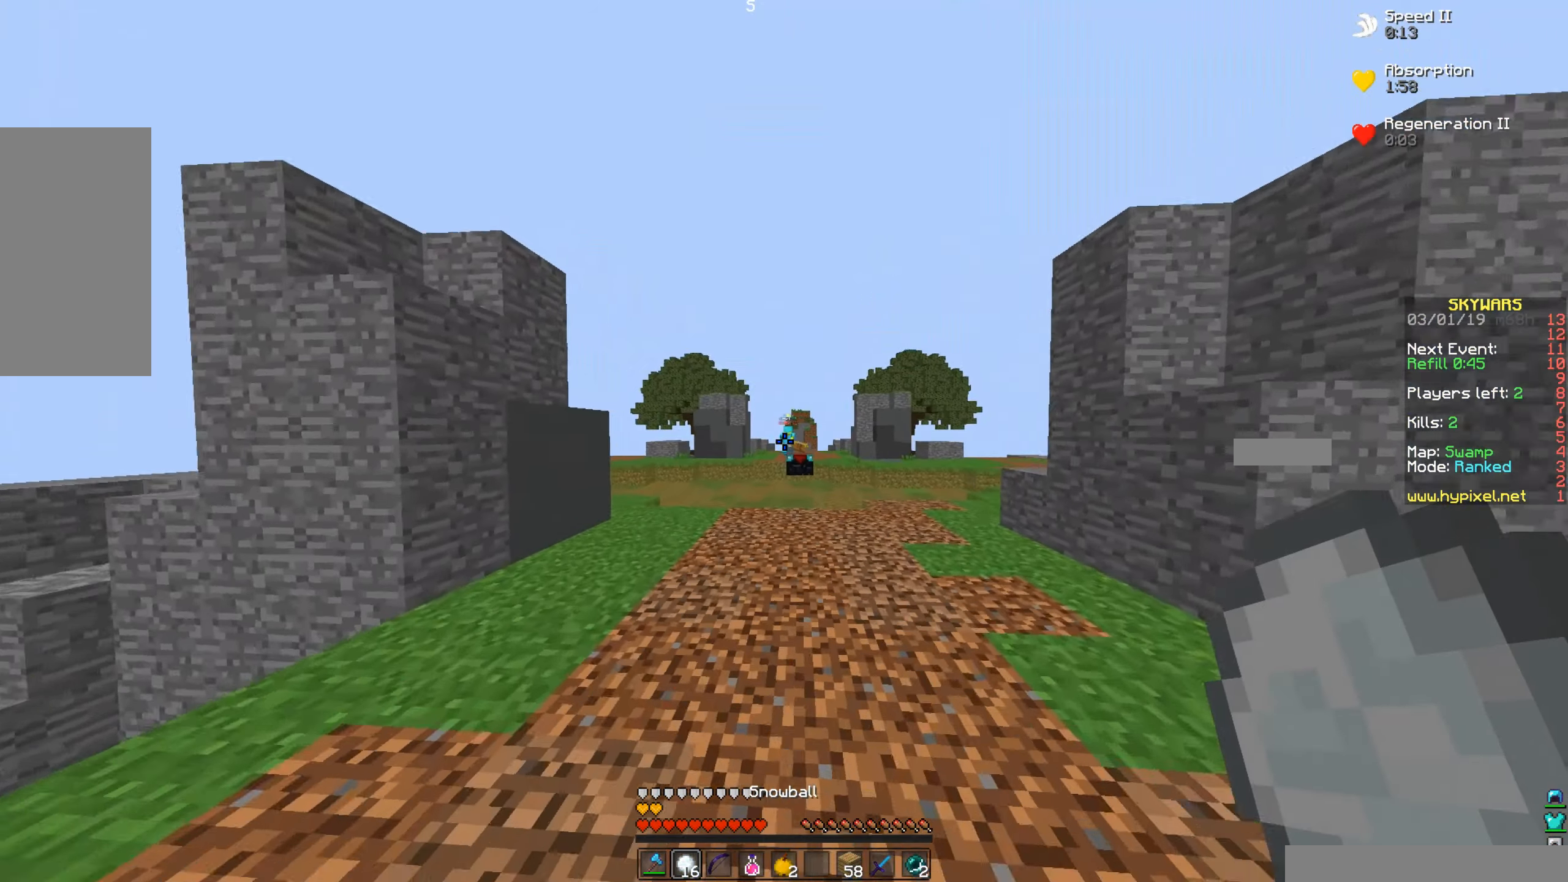
{"keys": ["w"], "mouse": [], "events": []}
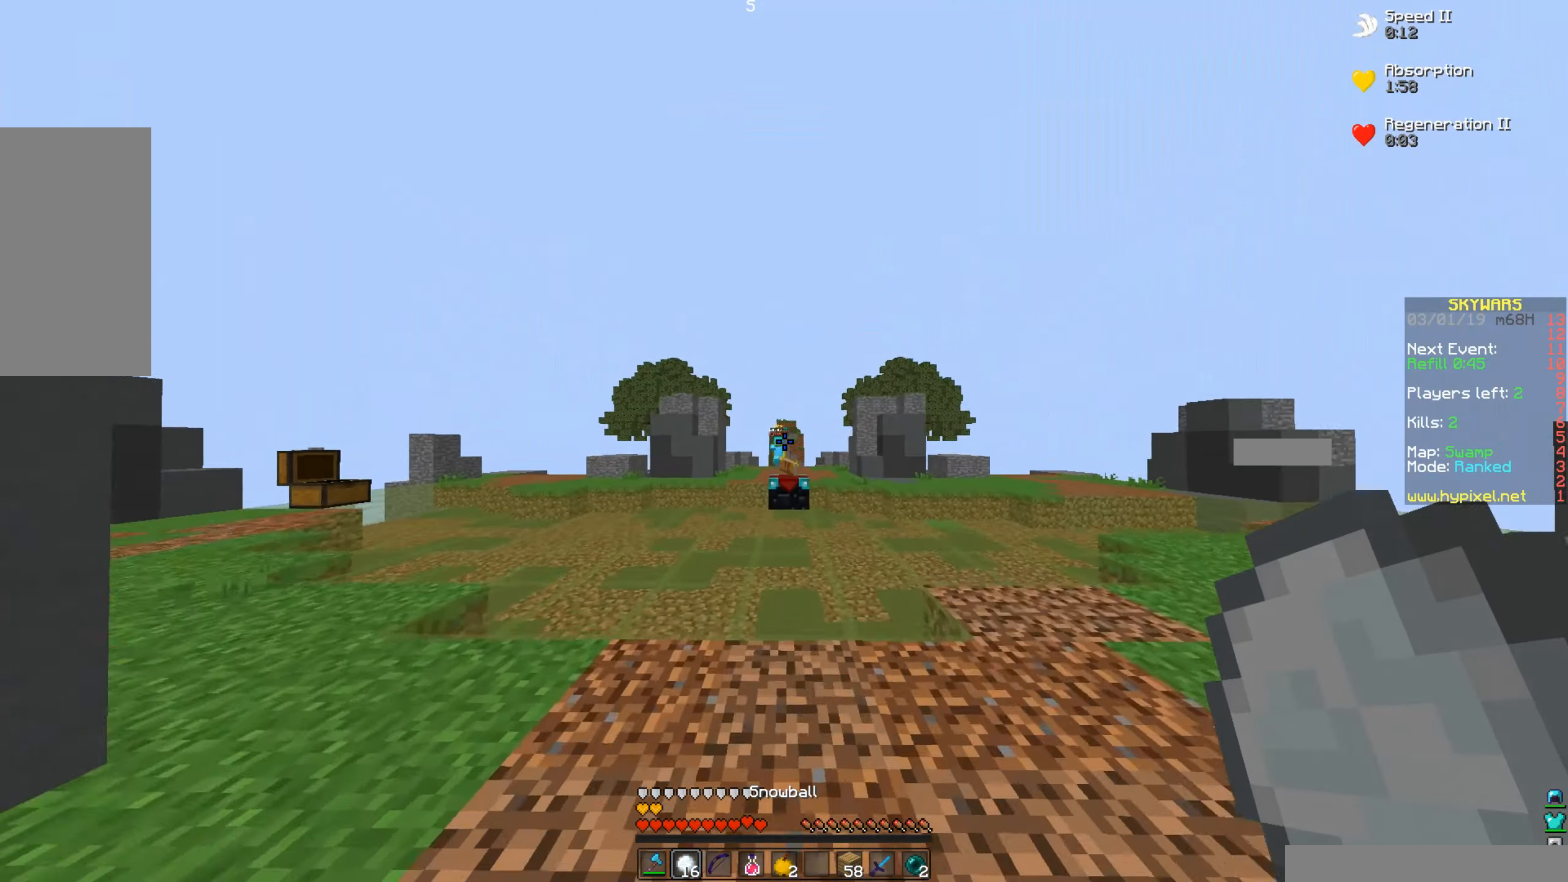
{"keys": ["w"], "mouse": ["right"], "events": [[384, "mouse_right", "down"]]}
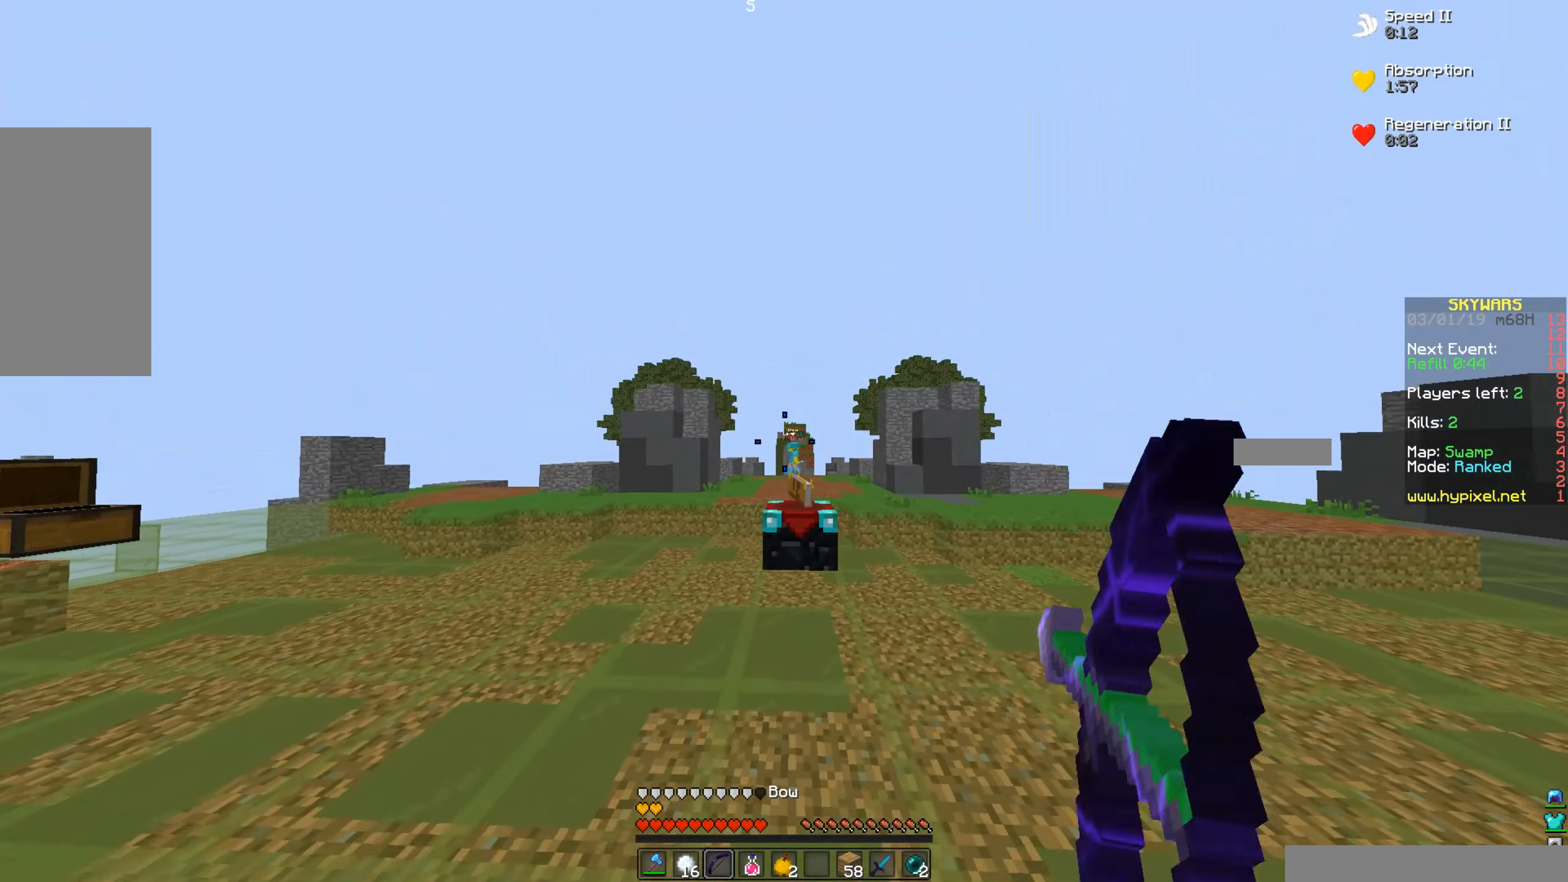
{"keys": ["d", "w"], "mouse": ["right"], "events": [[100, "d", "down"]]}
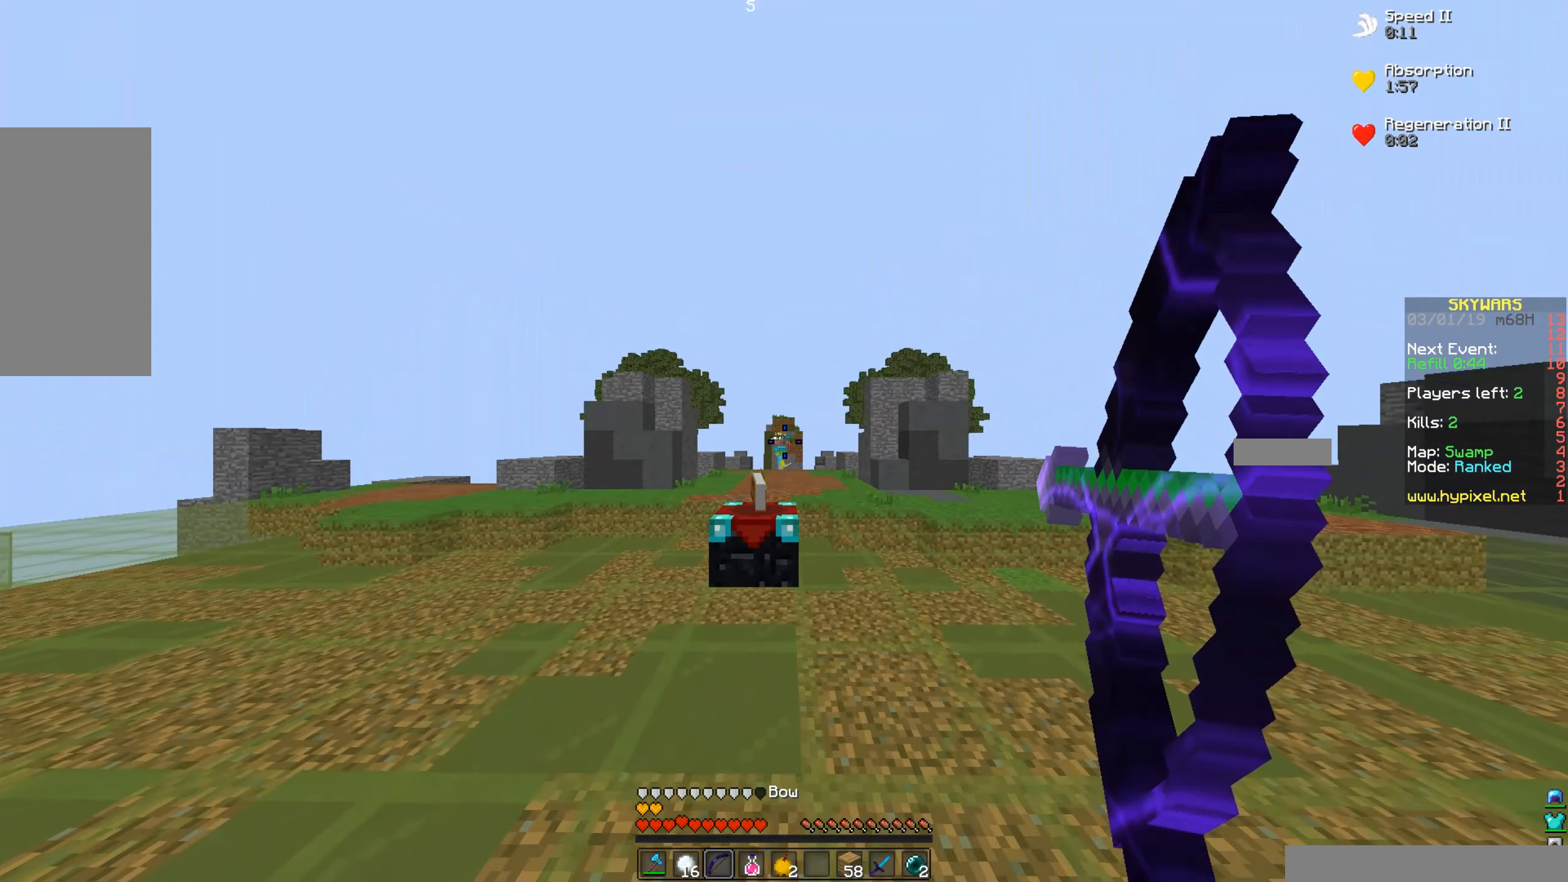
{"keys": ["d", "w"], "mouse": [], "events": [[300, "mouse_right", "up"]]}
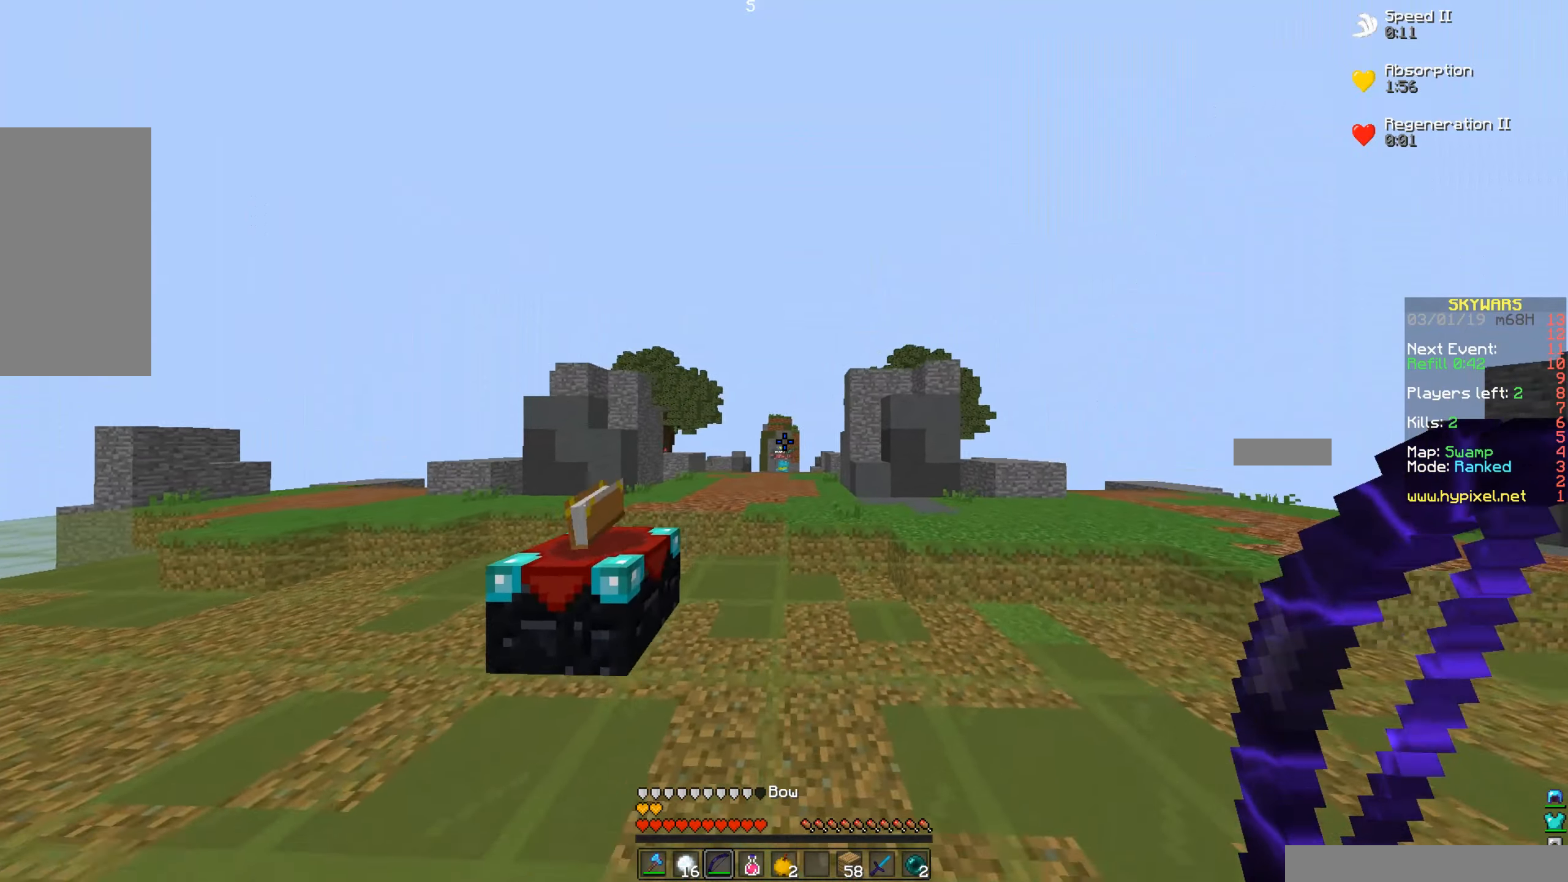
{"keys": ["w"], "mouse": [], "events": [[483, "d", "up"]]}